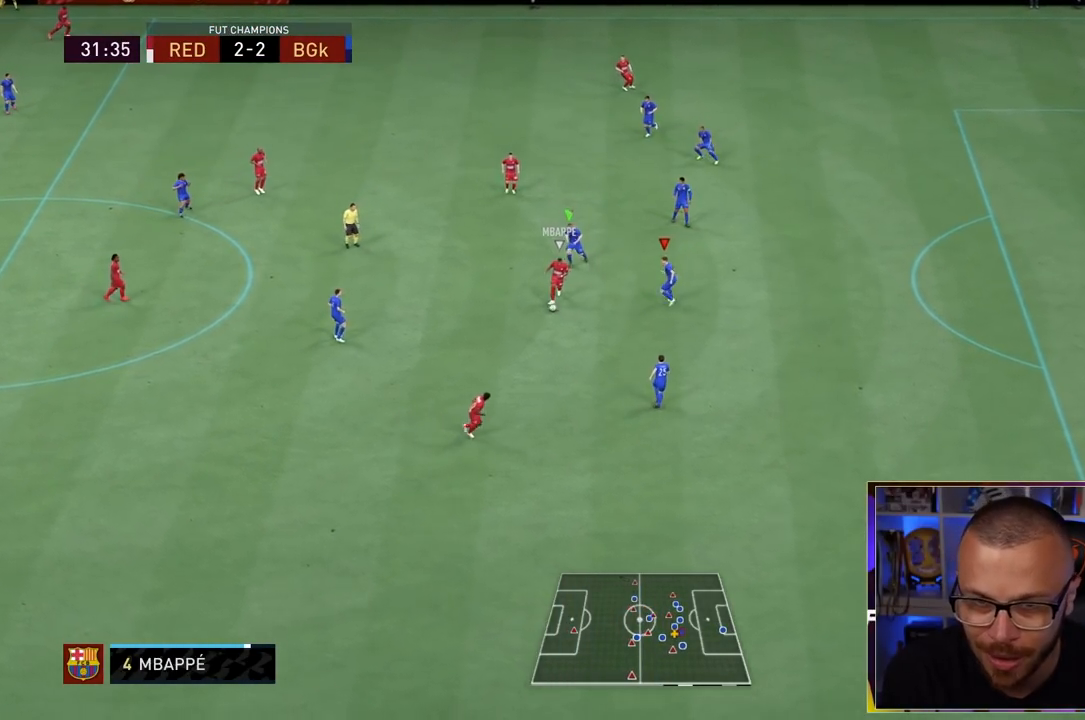
Gameplay with a controller (PlayStation layout); each line is a JSON object with the inputs held at the frame after it. "events" lists button and stick changes between this image and that frame as [ms after this image, input, new state], when the widget could be followed in between. Not read: L3 R3.
{"buttons": ["L2", "R1", "R2"], "left_stick": "down-left", "right_stick": "center", "events": [[333, "R2", "down"]]}
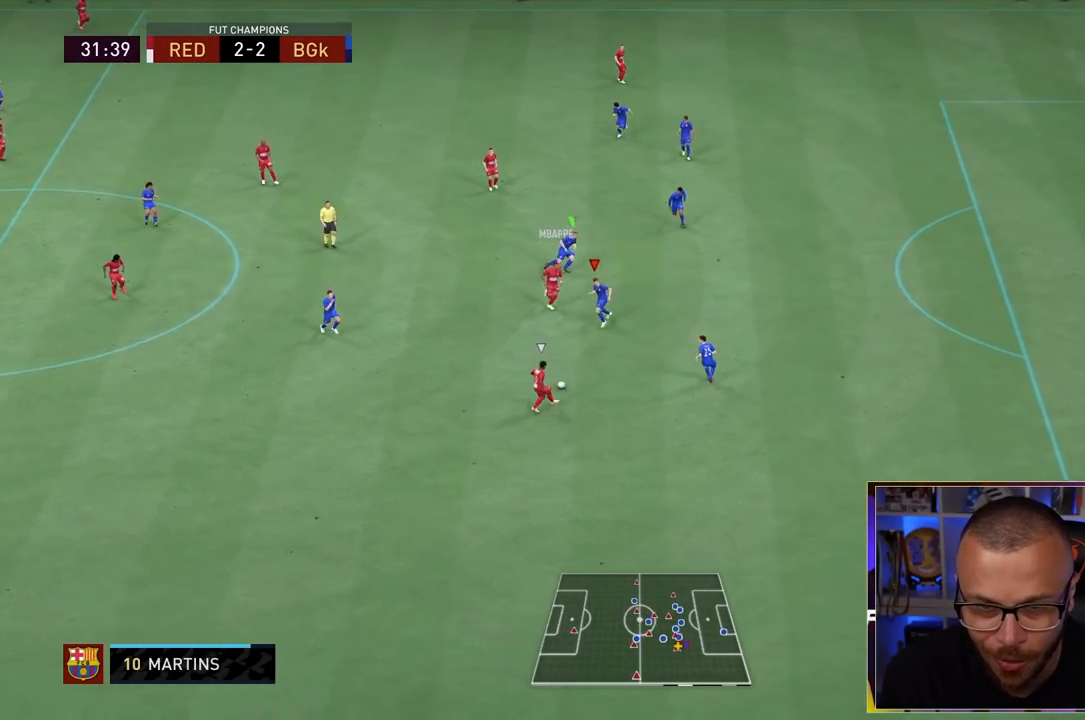
{"buttons": ["L2", "R1"], "left_stick": "up-left", "right_stick": "center", "events": [[17, "right_stick", "down"], [67, "left_stick", "down-right"], [67, "right_stick", "center"], [333, "R1", "up"], [433, "R1", "down"], [433, "R2", "up"], [433, "left_stick", "up-left"]]}
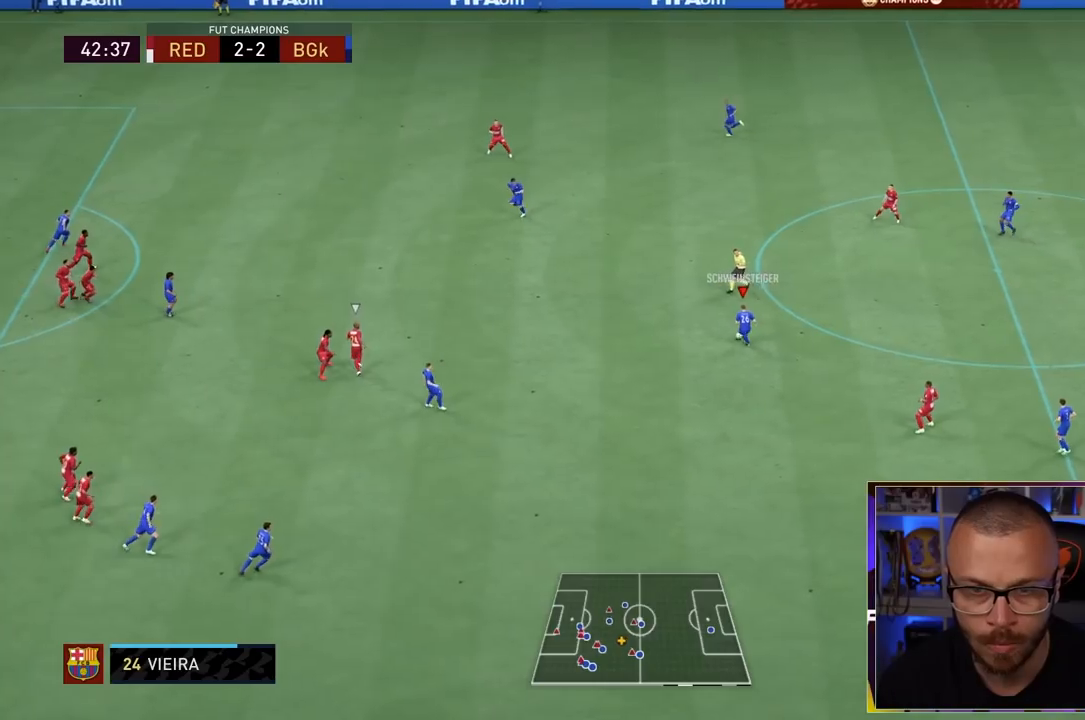
{"buttons": [], "left_stick": "left", "right_stick": "center", "events": [[117, "R1", "up"], [150, "L2", "up"], [150, "left_stick", "center"], [267, "left_stick", "left"]]}
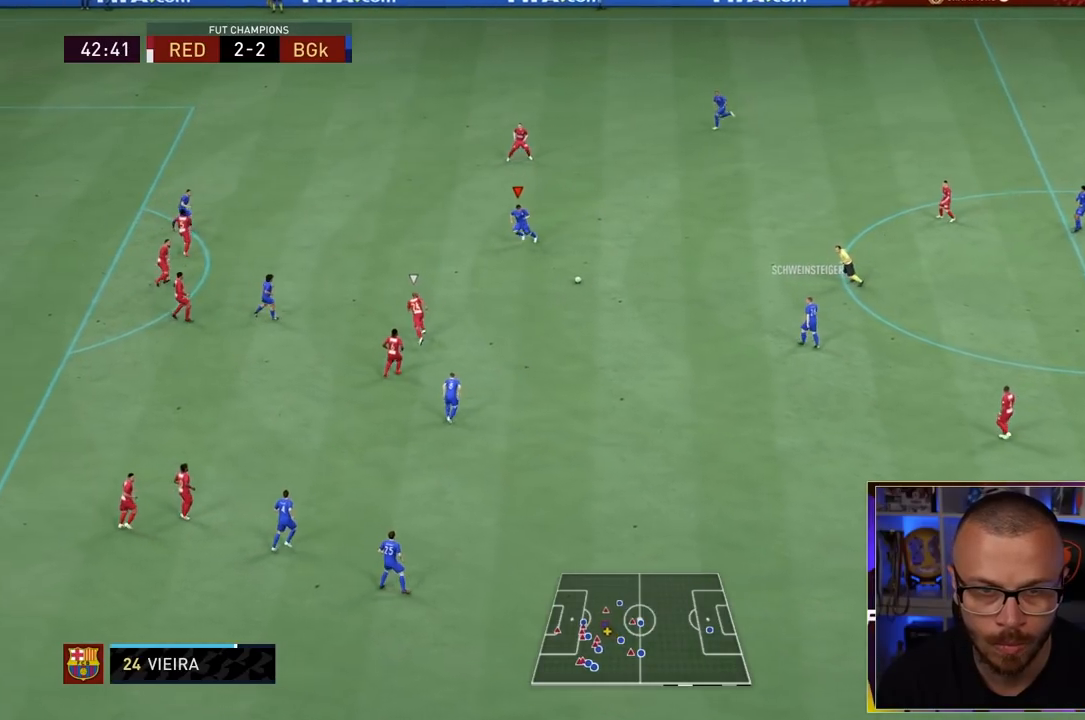
{"buttons": ["CIRCLE"], "left_stick": "down-left", "right_stick": "center", "events": [[417, "CIRCLE", "down"], [450, "left_stick", "down-left"]]}
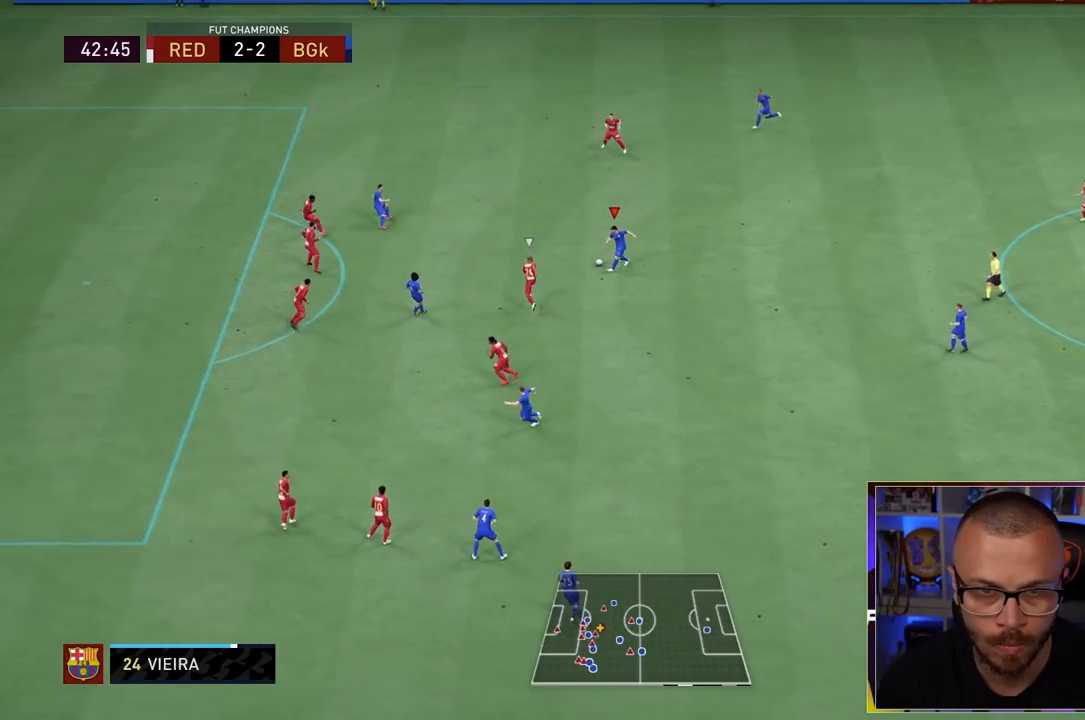
{"buttons": [], "left_stick": "down-left", "right_stick": "center", "events": [[183, "CIRCLE", "up"]]}
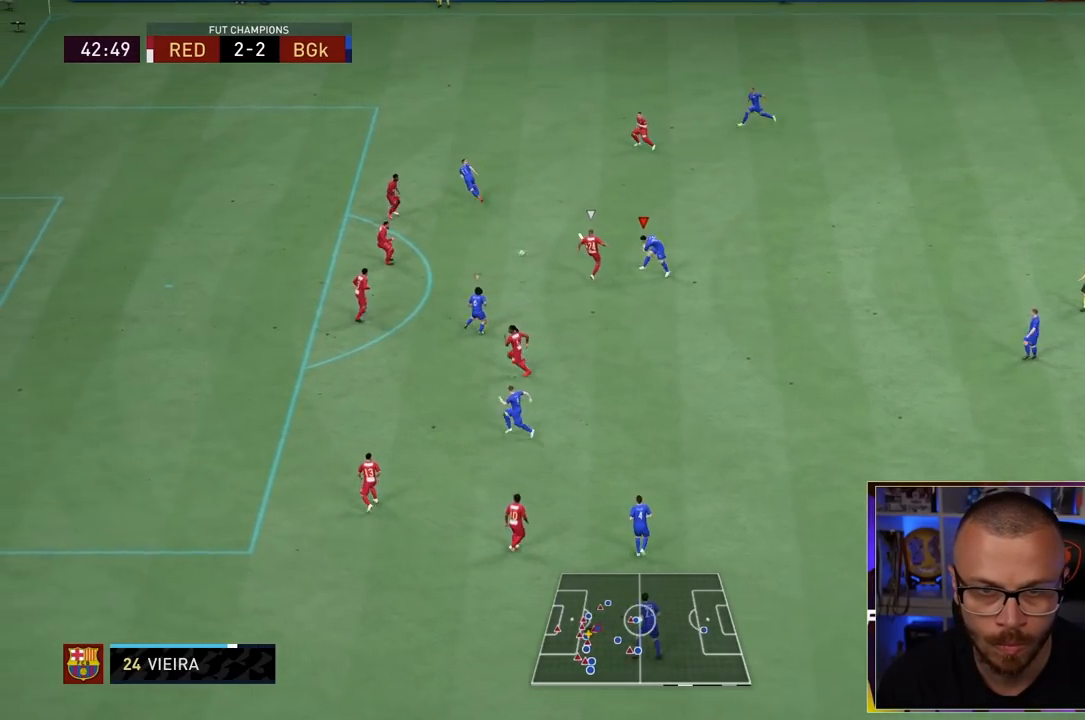
{"buttons": [], "left_stick": "down-left", "right_stick": "center", "events": []}